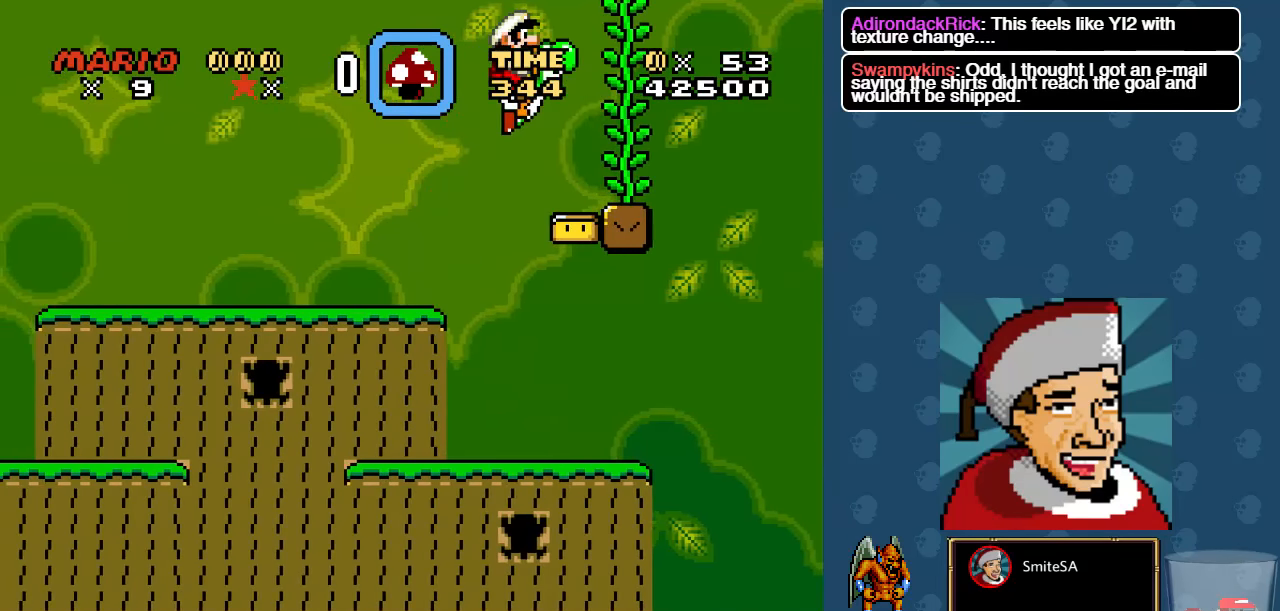
Gameplay with a controller (Xbox layout); each line is a JSON object with the inputs held at the frame after it (dt_ms = milliseconds from this image to that frame). "events" lists button and stick changes between this image and that frame as [ms after this image, input, new state], when the widget could be followed in between. Not read: SHARE.
{"dt_ms": 500, "buttons": [], "left_stick": "center", "right_stick": "center", "events": [[100, "A", "up"], [100, "DPAD_RIGHT", "up"], [200, "DPAD_LEFT", "down"], [366, "DPAD_LEFT", "up"], [500, "X", "up"]]}
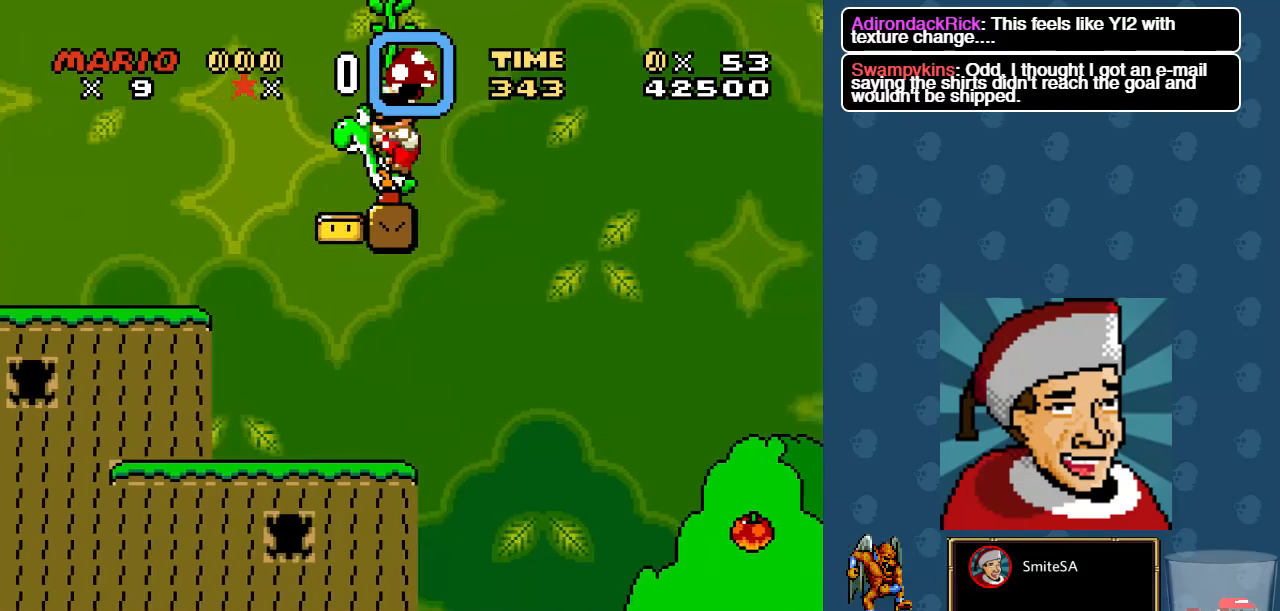
{"dt_ms": 500, "buttons": ["B"], "left_stick": "center", "right_stick": "center", "events": [[200, "A", "down"], [366, "A", "up"], [500, "B", "down"]]}
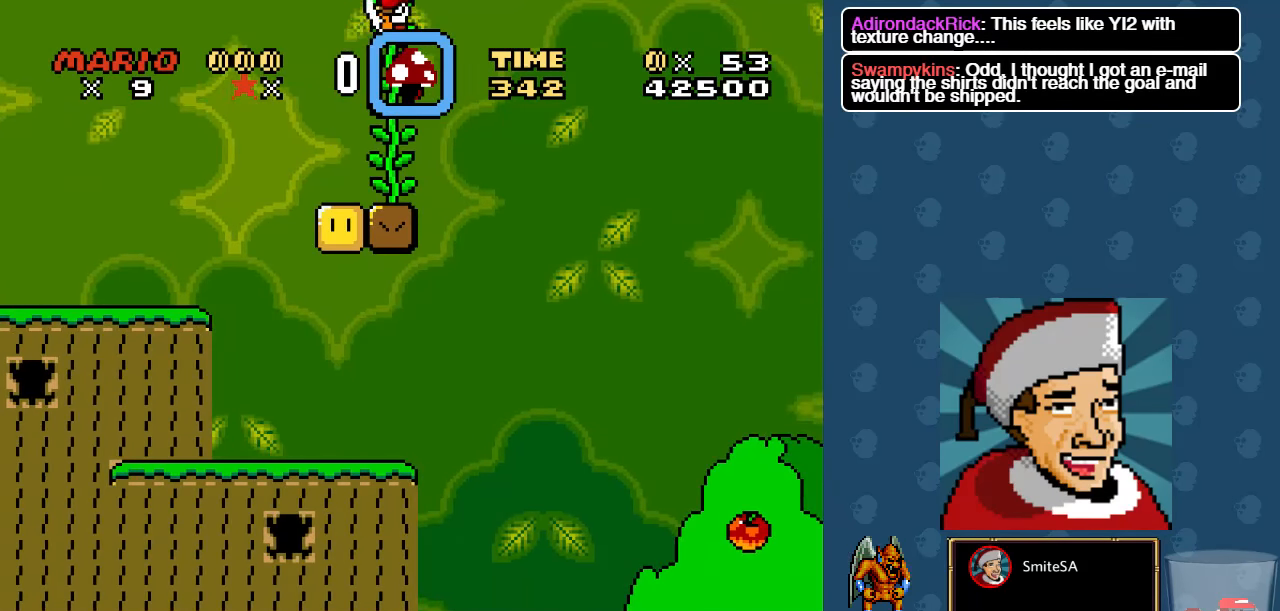
{"dt_ms": 500, "buttons": ["DPAD_UP"], "left_stick": "center", "right_stick": "center", "events": [[83, "DPAD_UP", "down"], [283, "B", "up"]]}
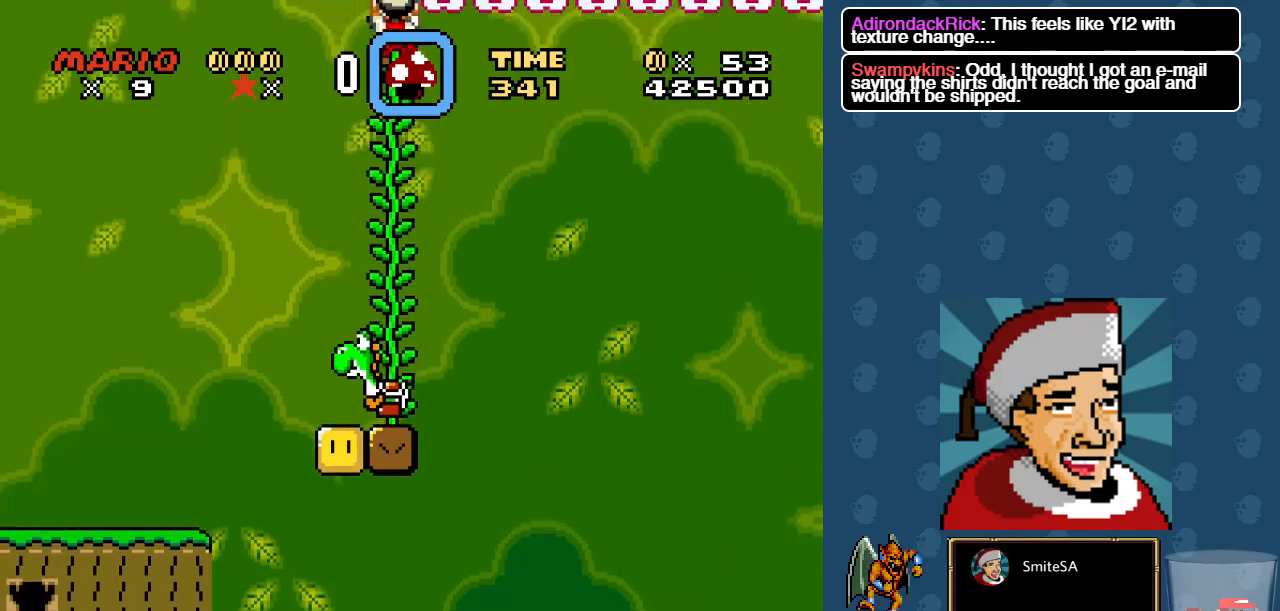
{"dt_ms": 500, "buttons": ["A"], "left_stick": "center", "right_stick": "center", "events": [[283, "DPAD_UP", "up"], [416, "A", "down"]]}
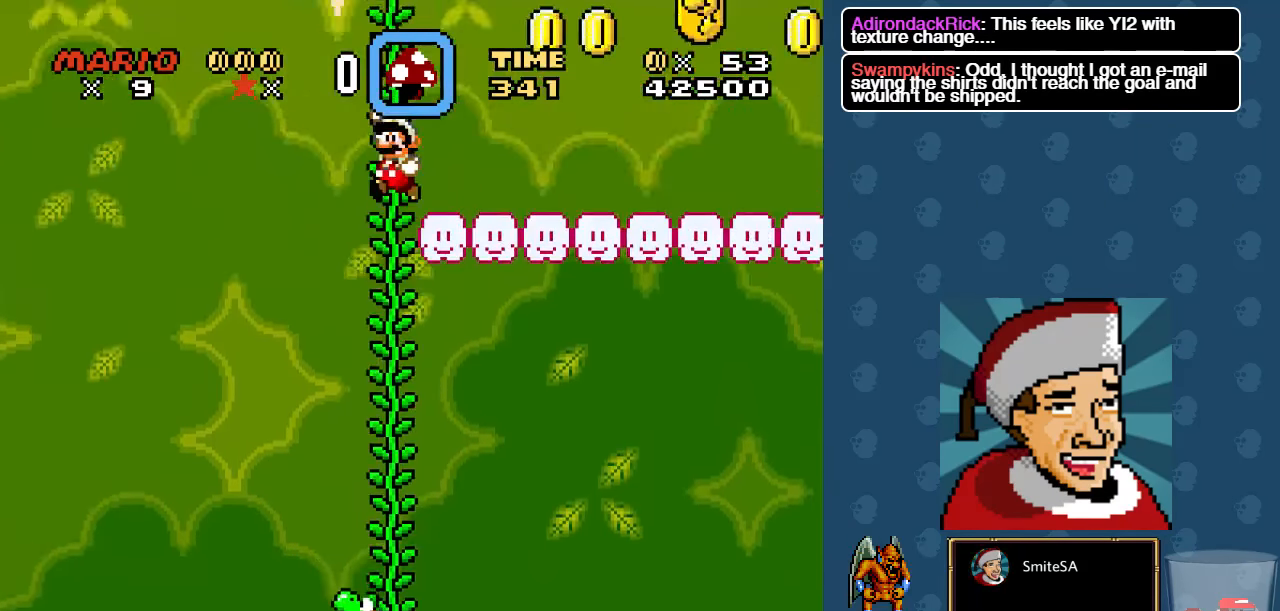
{"dt_ms": 500, "buttons": [], "left_stick": "center", "right_stick": "center", "events": [[83, "DPAD_RIGHT", "down"], [183, "A", "up"], [317, "X", "down"], [450, "DPAD_RIGHT", "up"], [483, "X", "up"]]}
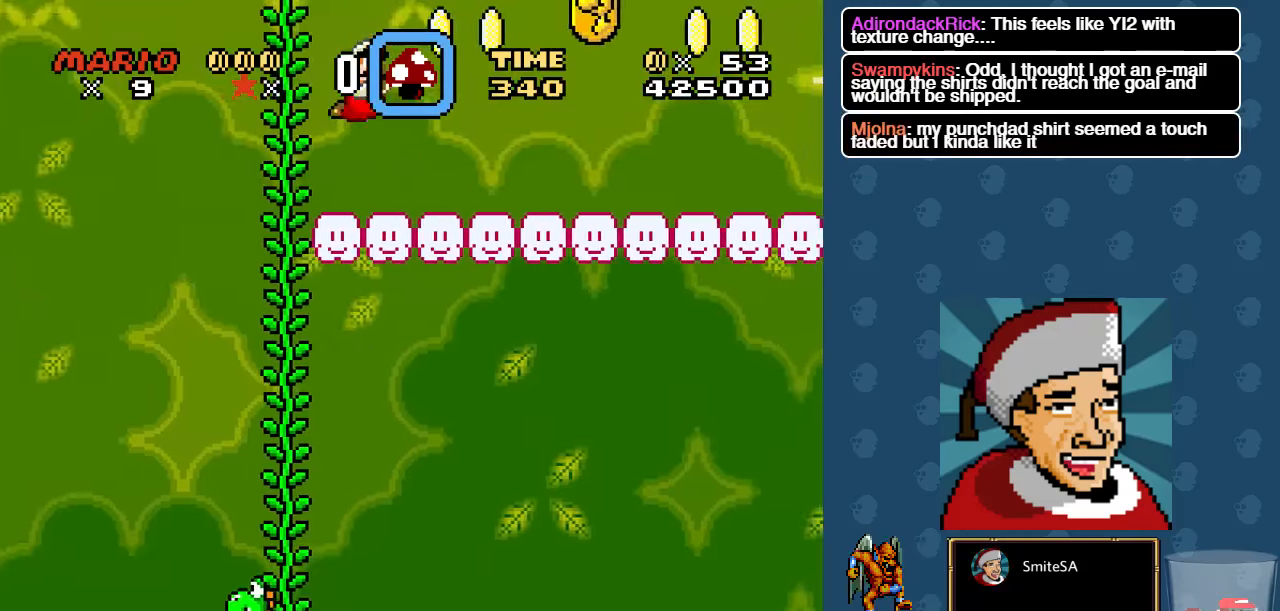
{"dt_ms": 1000, "buttons": ["X", "DPAD_RIGHT"], "left_stick": "center", "right_stick": "center"}
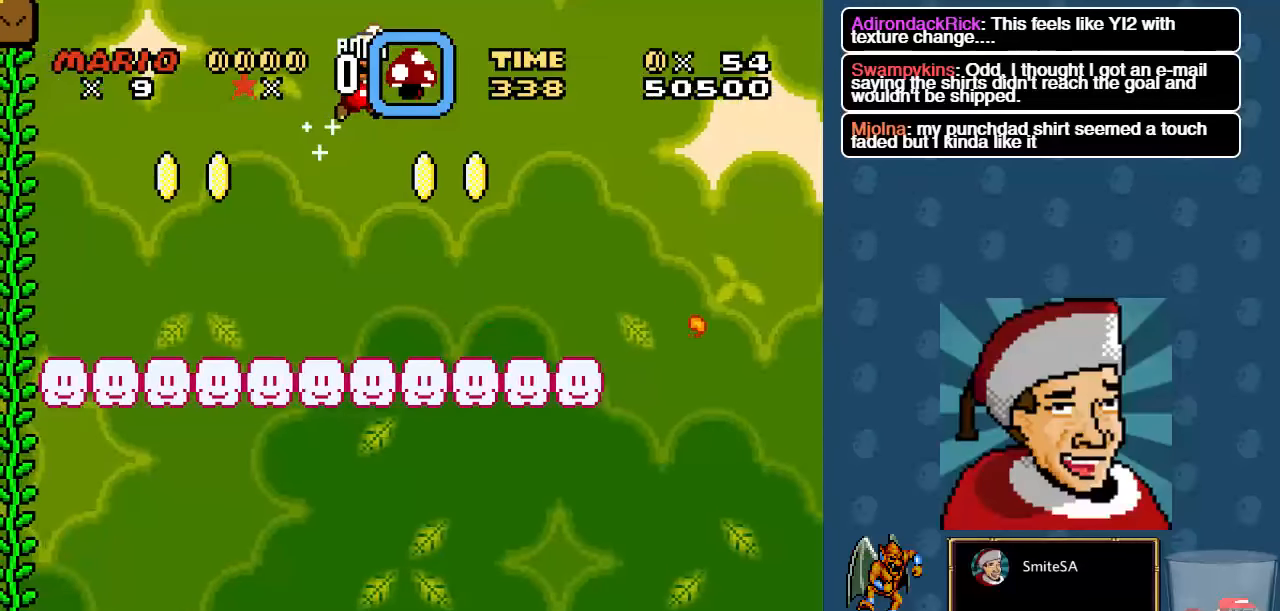
{"dt_ms": 500, "buttons": ["A", "X", "DPAD_LEFT"], "left_stick": "center", "right_stick": "center", "events": [[367, "DPAD_RIGHT", "up"], [433, "DPAD_LEFT", "down"], [467, "A", "down"]]}
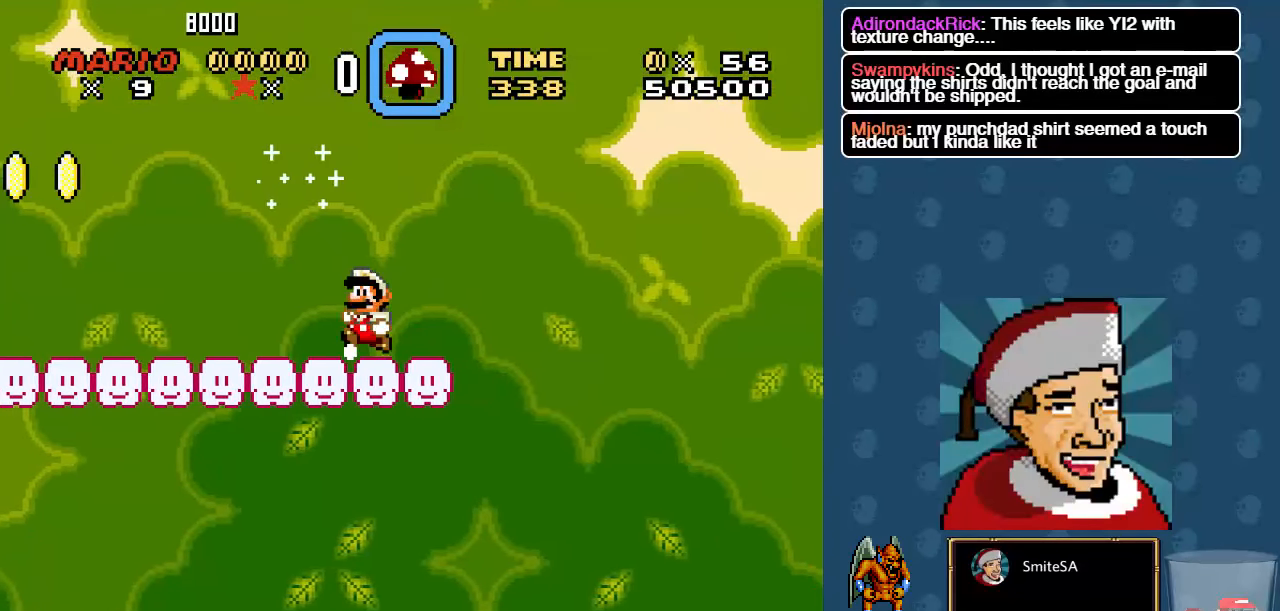
{"dt_ms": 500, "buttons": ["X", "DPAD_LEFT"], "left_stick": "center", "right_stick": "center", "events": [[267, "A", "up"]]}
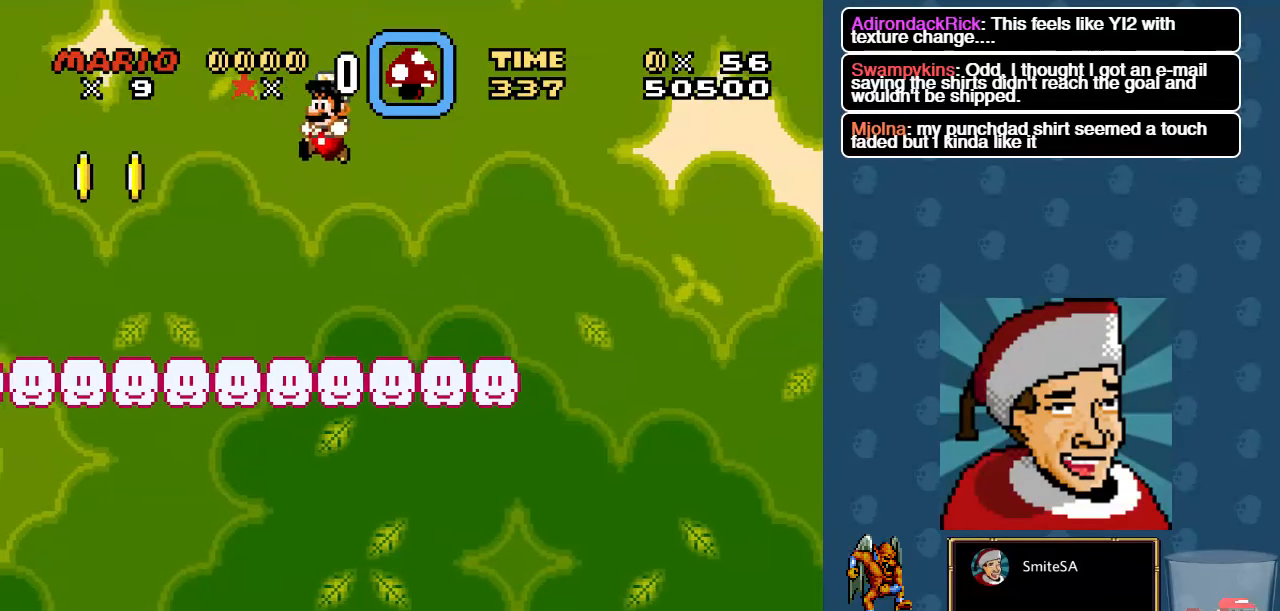
{"dt_ms": 500, "buttons": ["A", "X", "DPAD_LEFT"], "left_stick": "center", "right_stick": "center", "events": [[117, "DPAD_LEFT", "up"], [217, "DPAD_RIGHT", "down"], [250, "A", "down"], [350, "DPAD_RIGHT", "up"], [383, "DPAD_LEFT", "down"]]}
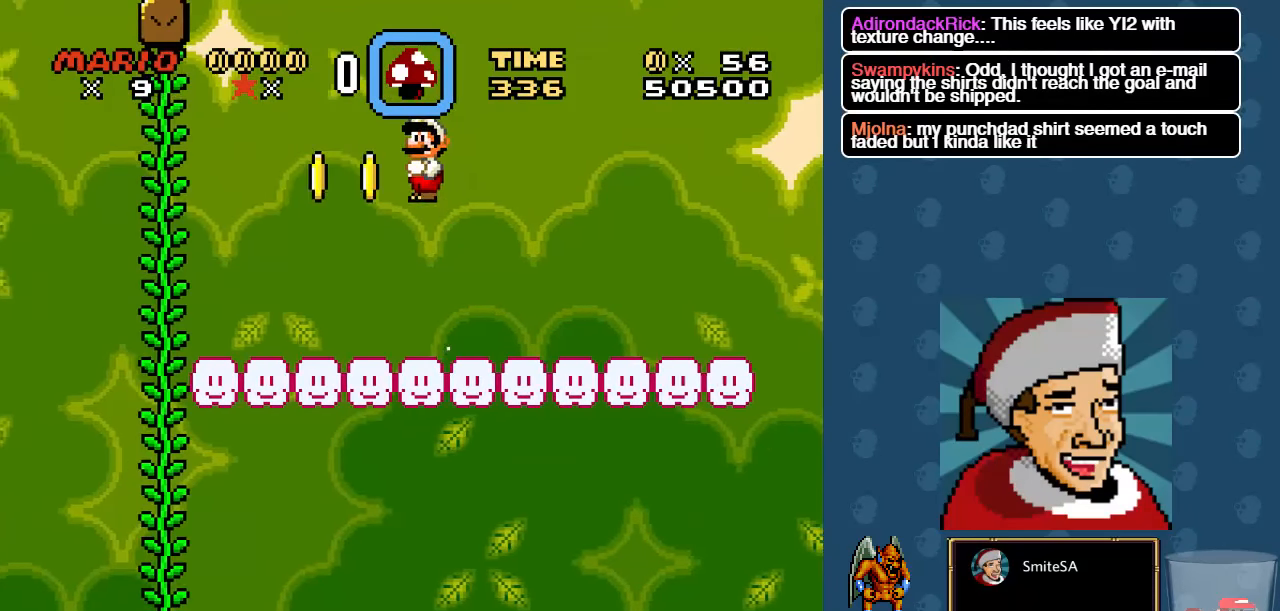
{"dt_ms": 500, "buttons": ["X"], "left_stick": "center", "right_stick": "center", "events": [[250, "A", "up"], [350, "DPAD_LEFT", "up"]]}
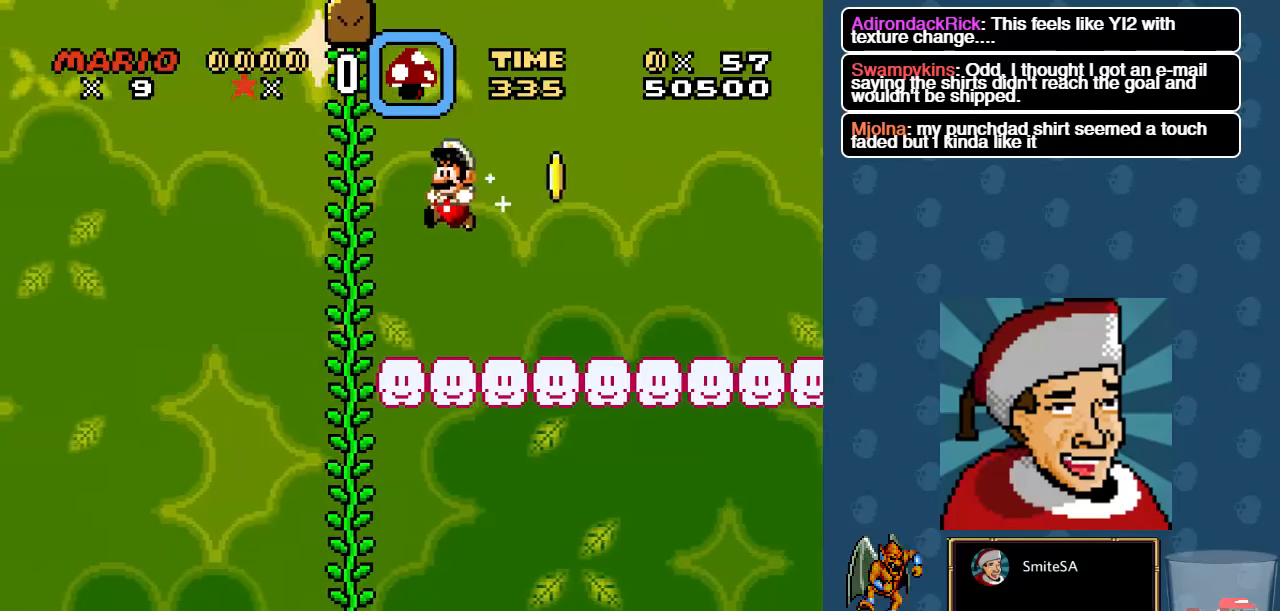
{"dt_ms": 500, "buttons": ["X"], "left_stick": "center", "right_stick": "center", "events": [[250, "DPAD_RIGHT", "down"], [417, "DPAD_RIGHT", "up"]]}
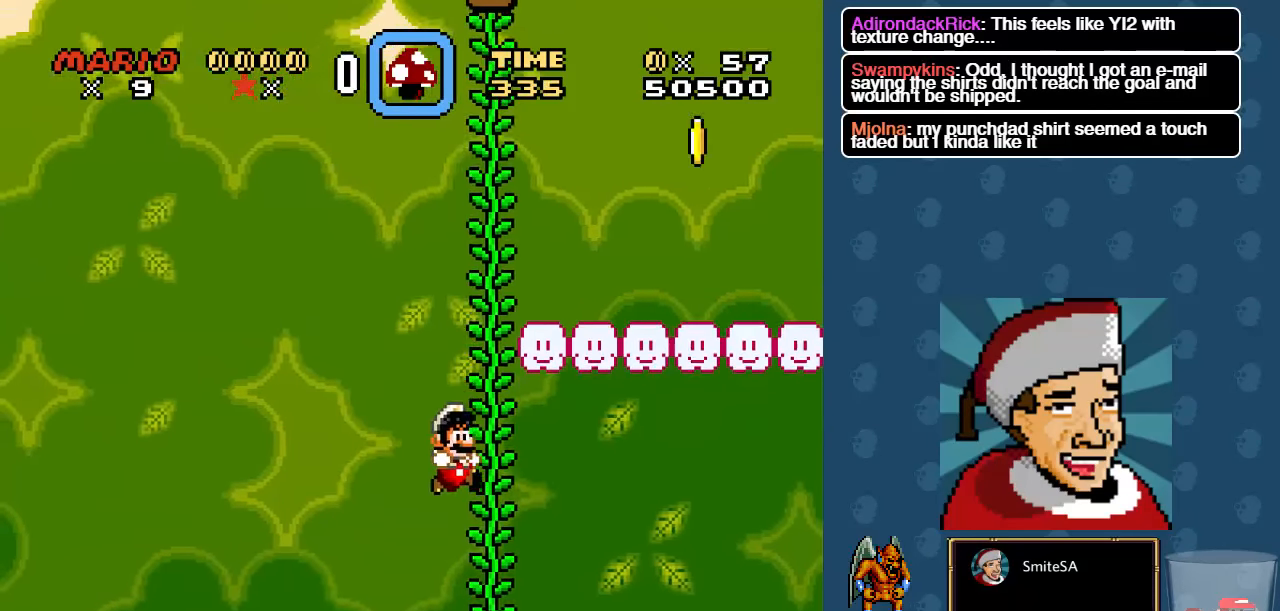
{"dt_ms": 500, "buttons": ["X"], "left_stick": "center", "right_stick": "center", "events": []}
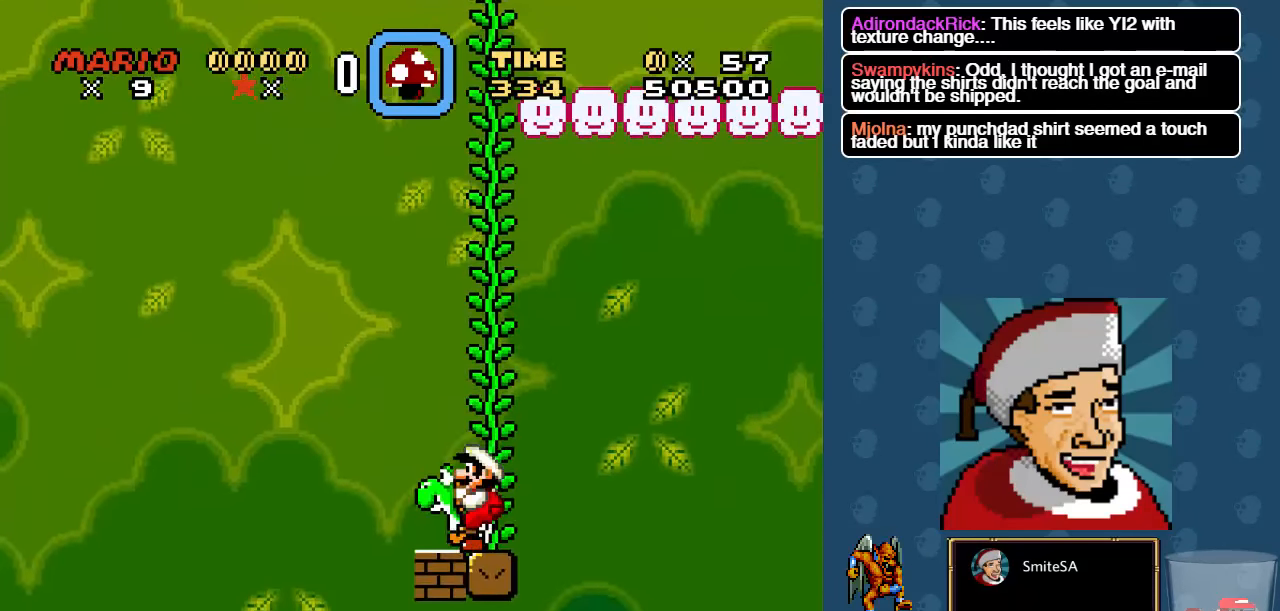
{"dt_ms": 500, "buttons": ["A", "X", "DPAD_RIGHT"], "left_stick": "center", "right_stick": "center", "events": [[67, "DPAD_RIGHT", "down"], [300, "A", "down"]]}
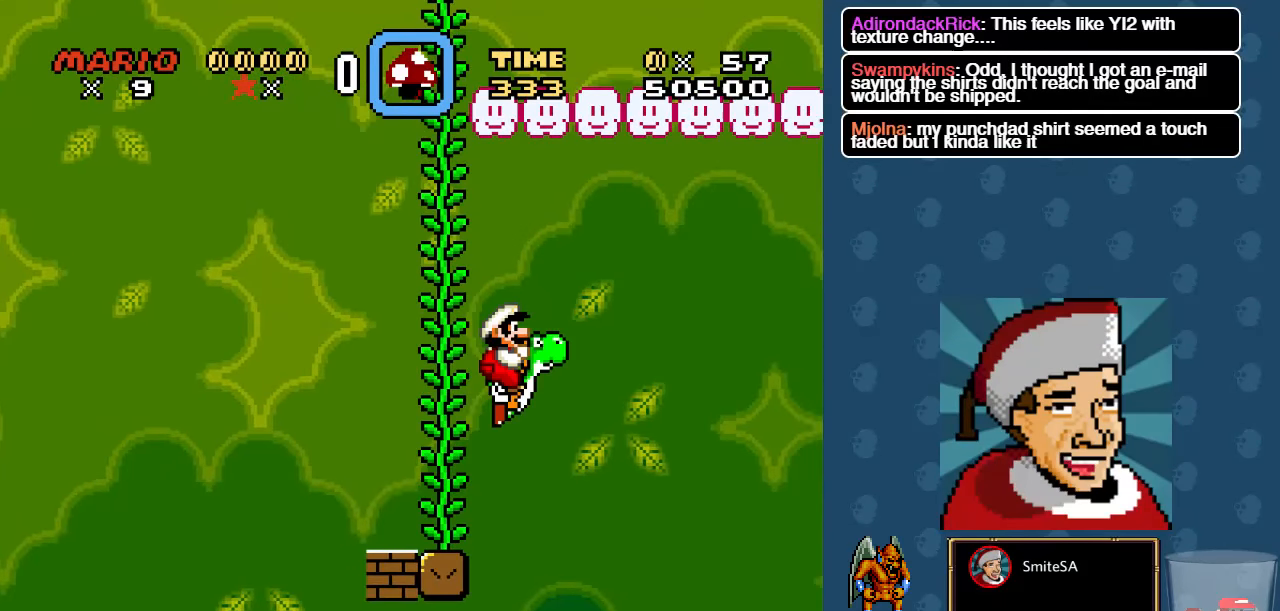
{"dt_ms": 500, "buttons": ["X"], "left_stick": "center", "right_stick": "center", "events": [[200, "DPAD_RIGHT", "up"], [400, "A", "up"]]}
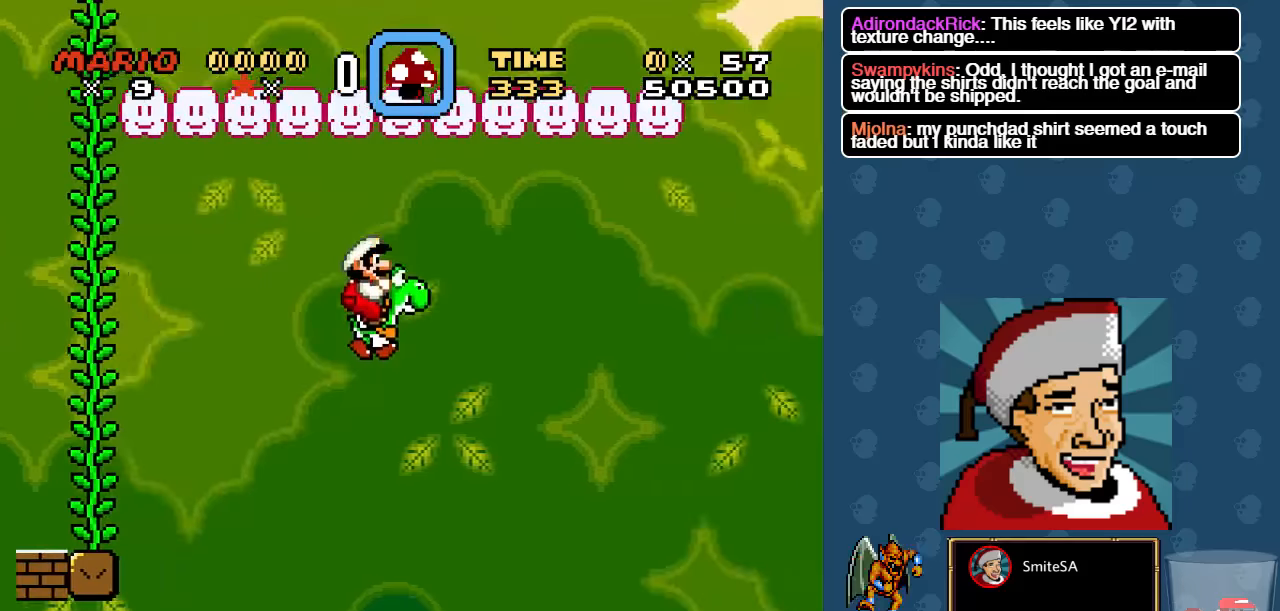
{"dt_ms": 500, "buttons": ["X"], "left_stick": "center", "right_stick": "center", "events": [[317, "X", "up"], [417, "X", "down"]]}
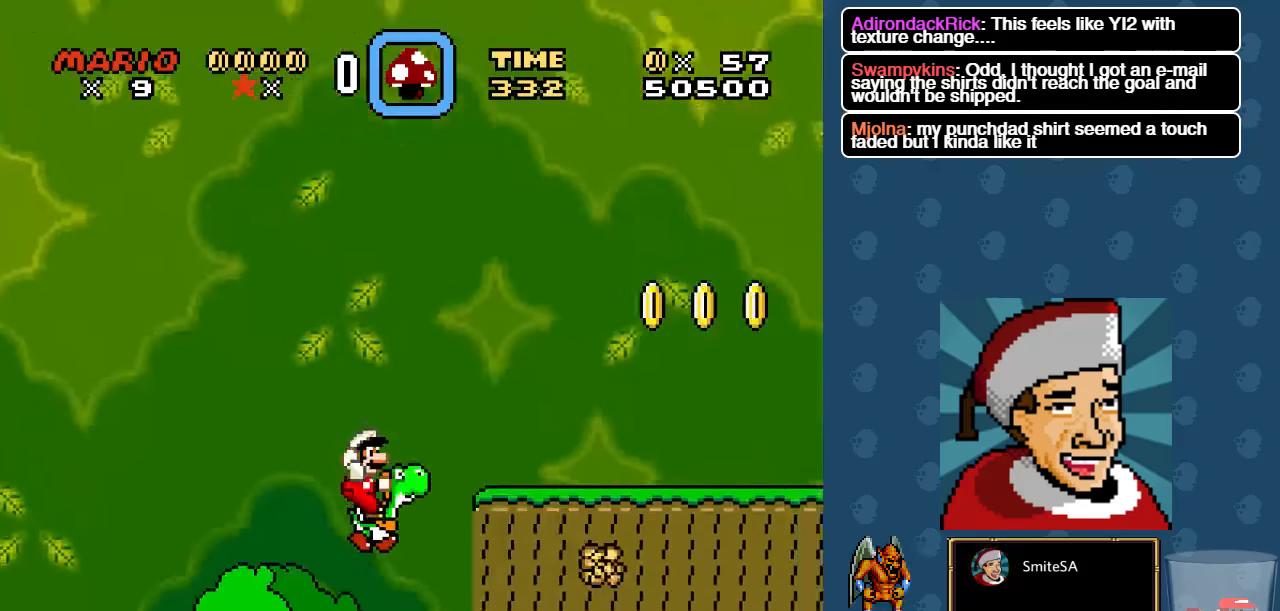
{"dt_ms": 500, "buttons": ["X", "DPAD_RIGHT"], "left_stick": "center", "right_stick": "center", "events": [[384, "DPAD_RIGHT", "down"]]}
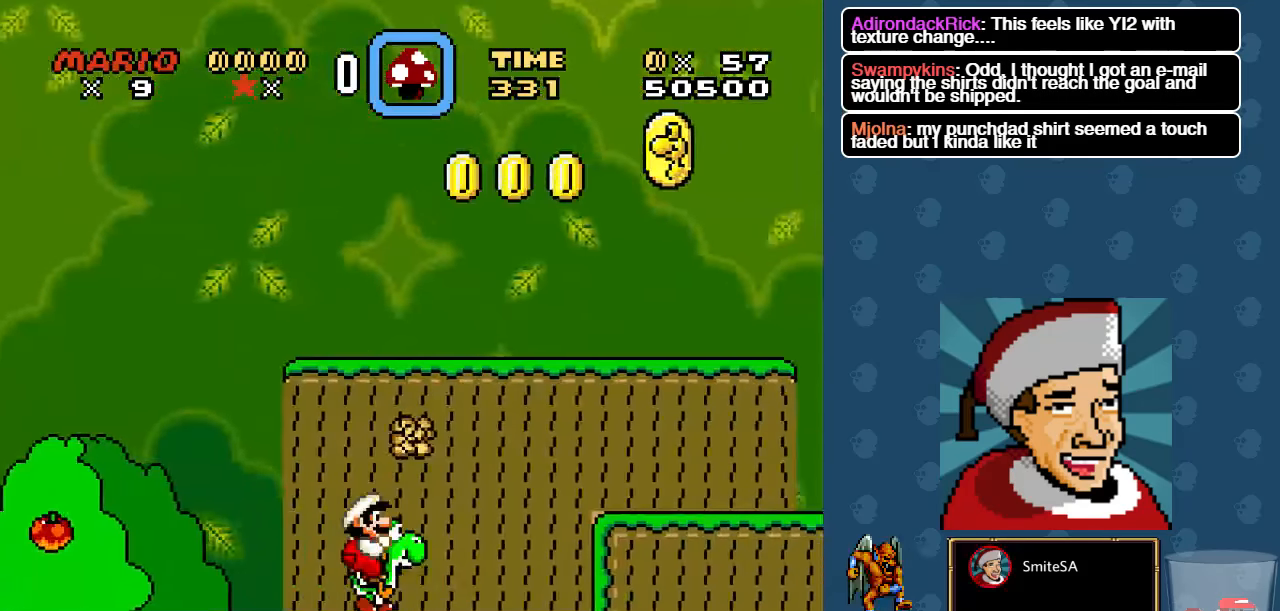
{"dt_ms": 500, "buttons": ["A", "X"], "left_stick": "center", "right_stick": "center", "events": [[150, "A", "down"], [417, "DPAD_RIGHT", "up"]]}
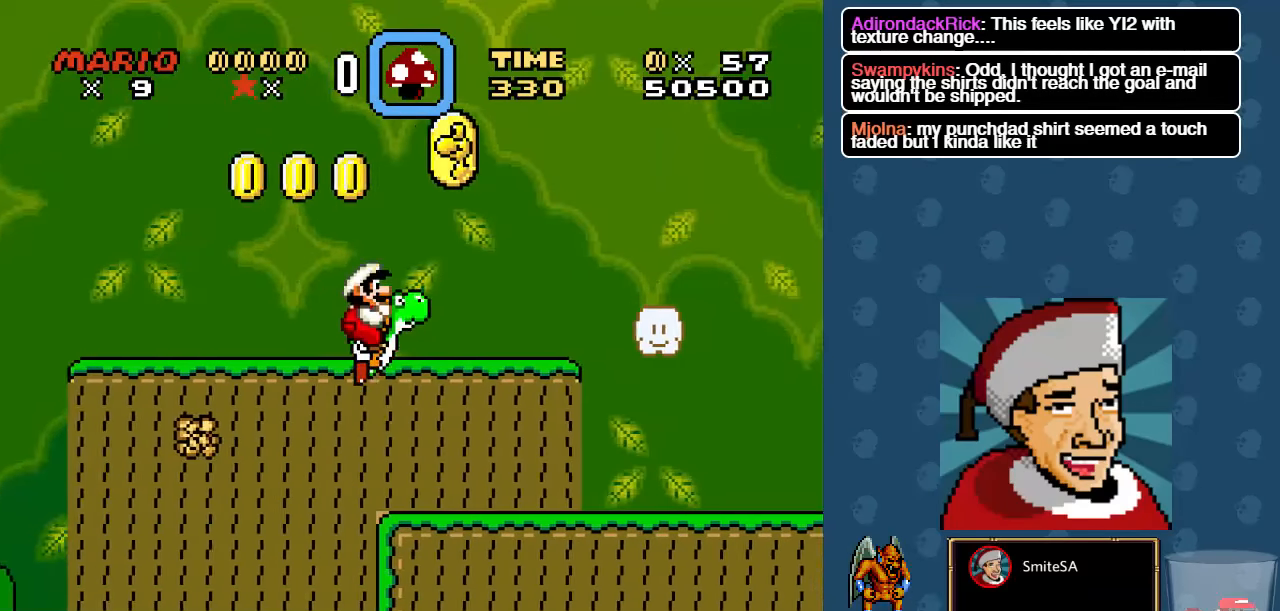
{"dt_ms": 500, "buttons": ["X"], "left_stick": "center", "right_stick": "center", "events": [[17, "DPAD_LEFT", "down"], [117, "A", "up"], [184, "DPAD_LEFT", "up"], [217, "DPAD_RIGHT", "down"], [250, "A", "down"], [450, "A", "up"], [500, "DPAD_RIGHT", "up"]]}
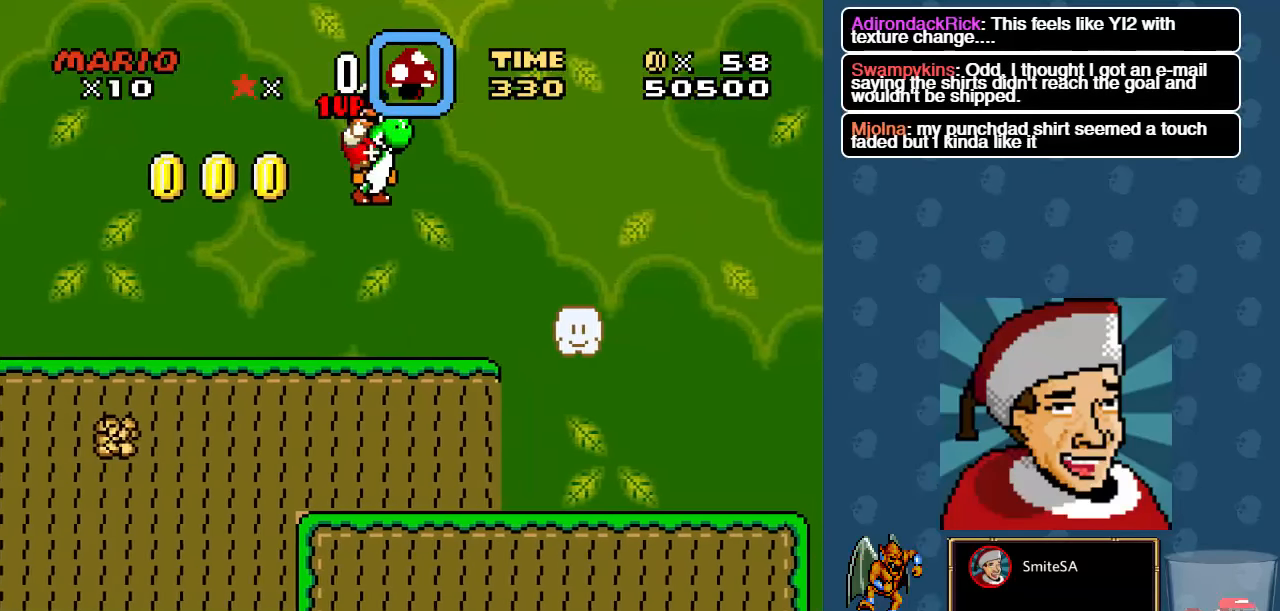
{"dt_ms": 500, "buttons": ["X"], "left_stick": "center", "right_stick": "center", "events": []}
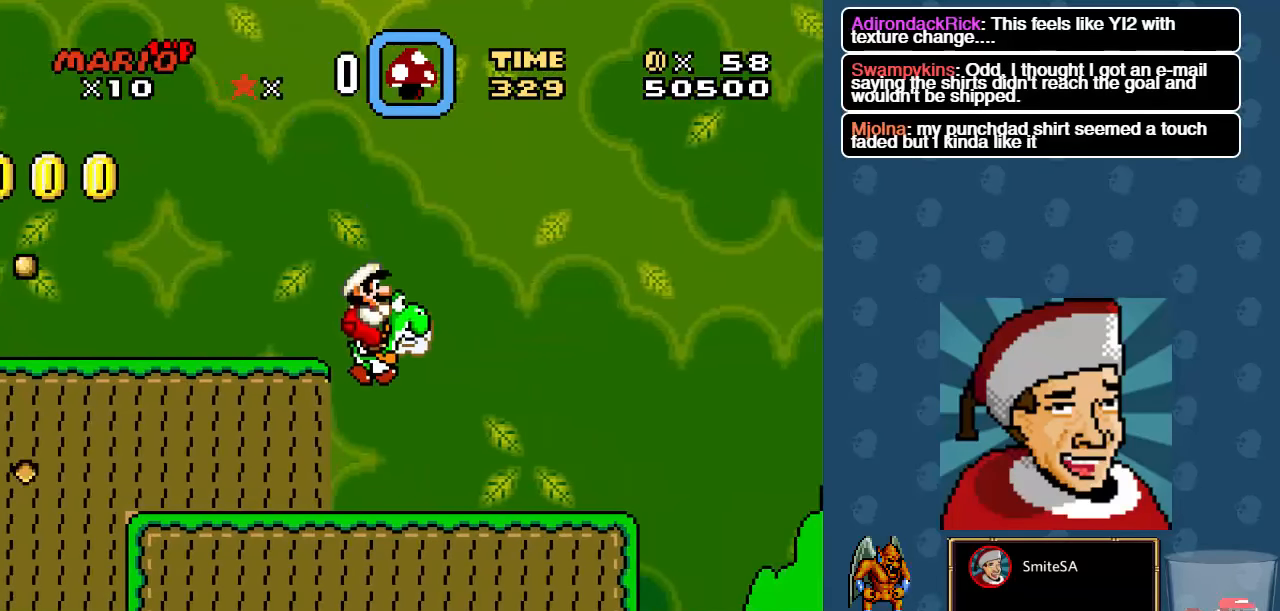
{"dt_ms": 500, "buttons": ["X"], "left_stick": "center", "right_stick": "center", "events": [[200, "DPAD_LEFT", "down"], [267, "A", "down"], [300, "DPAD_LEFT", "up"], [300, "DPAD_RIGHT", "down"], [400, "A", "up"], [500, "DPAD_RIGHT", "up"]]}
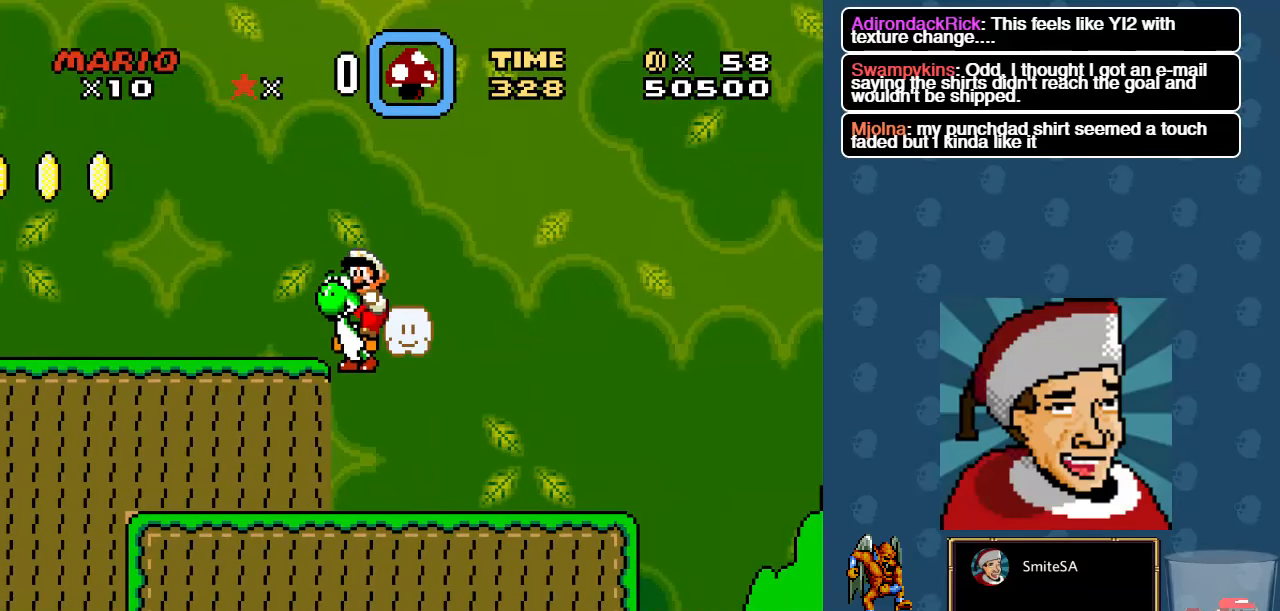
{"dt_ms": 500, "buttons": ["A", "X", "DPAD_RIGHT"], "left_stick": "center", "right_stick": "center", "events": [[267, "DPAD_RIGHT", "down"], [434, "A", "down"]]}
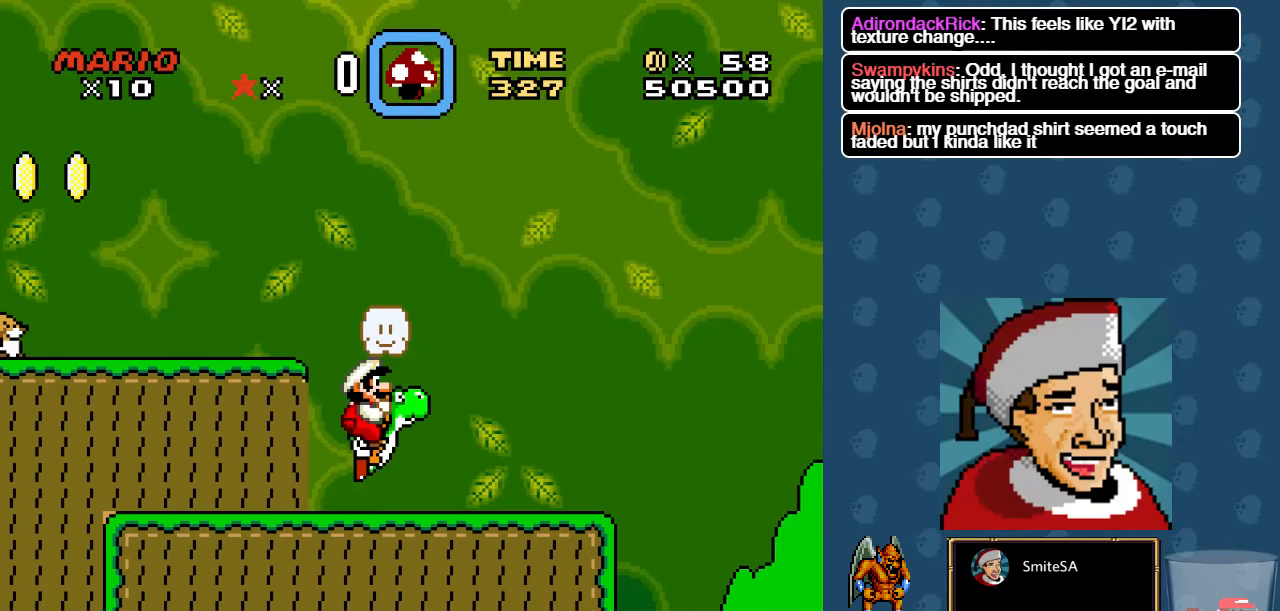
{"dt_ms": 500, "buttons": ["A", "X"], "left_stick": "center", "right_stick": "center", "events": [[150, "A", "up"], [450, "DPAD_RIGHT", "up"], [484, "A", "down"]]}
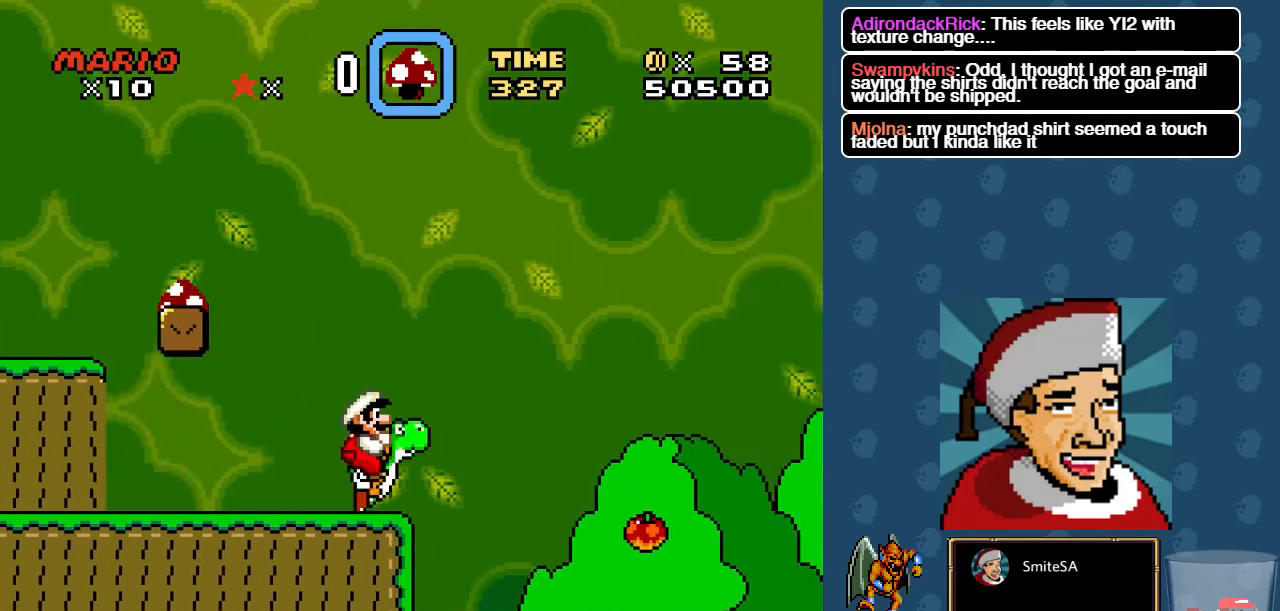
{"dt_ms": 500, "buttons": ["X"], "left_stick": "center", "right_stick": "center", "events": [[50, "DPAD_LEFT", "down"], [217, "DPAD_LEFT", "up"], [250, "A", "up"], [317, "X", "up"], [350, "X", "down"]]}
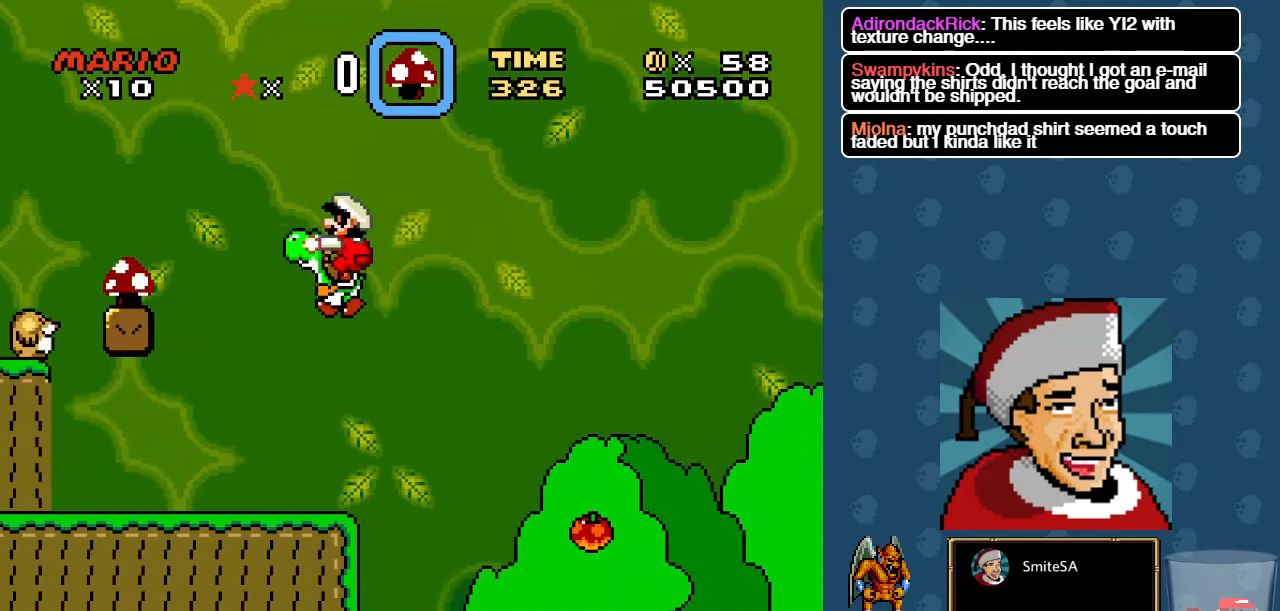
{"dt_ms": 500, "buttons": ["X"], "left_stick": "center", "right_stick": "center", "events": [[250, "A", "down"], [284, "X", "up"], [383, "X", "down"], [483, "A", "up"]]}
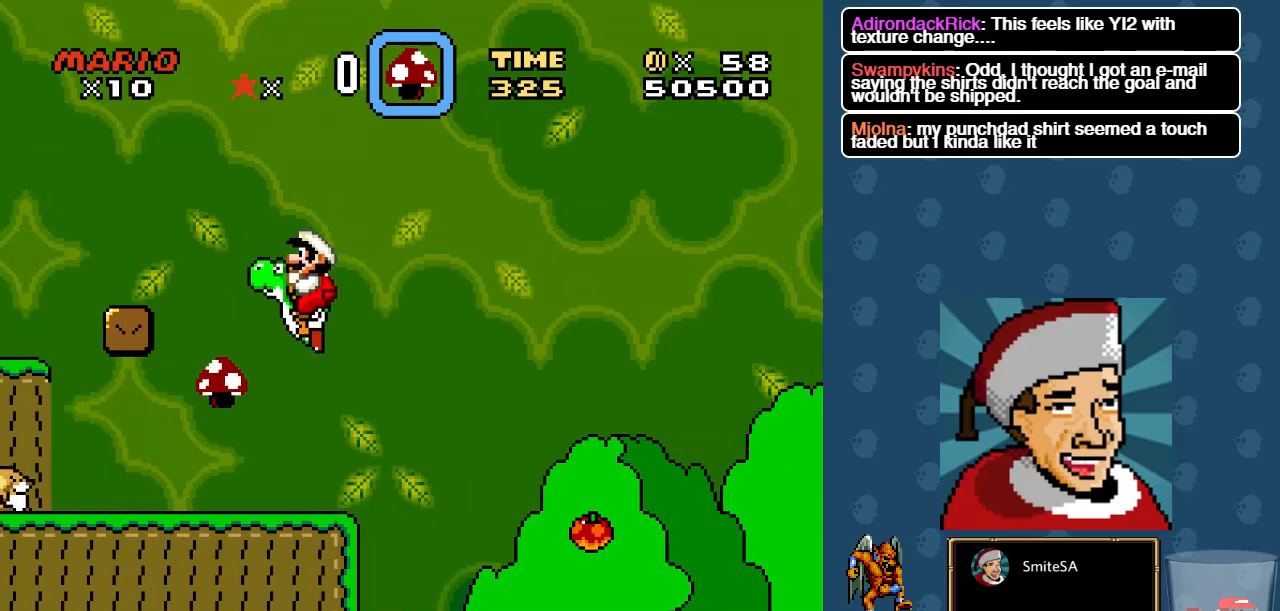
{"dt_ms": 500, "buttons": ["X", "DPAD_RIGHT"], "left_stick": "center", "right_stick": "center", "events": [[300, "DPAD_RIGHT", "down"]]}
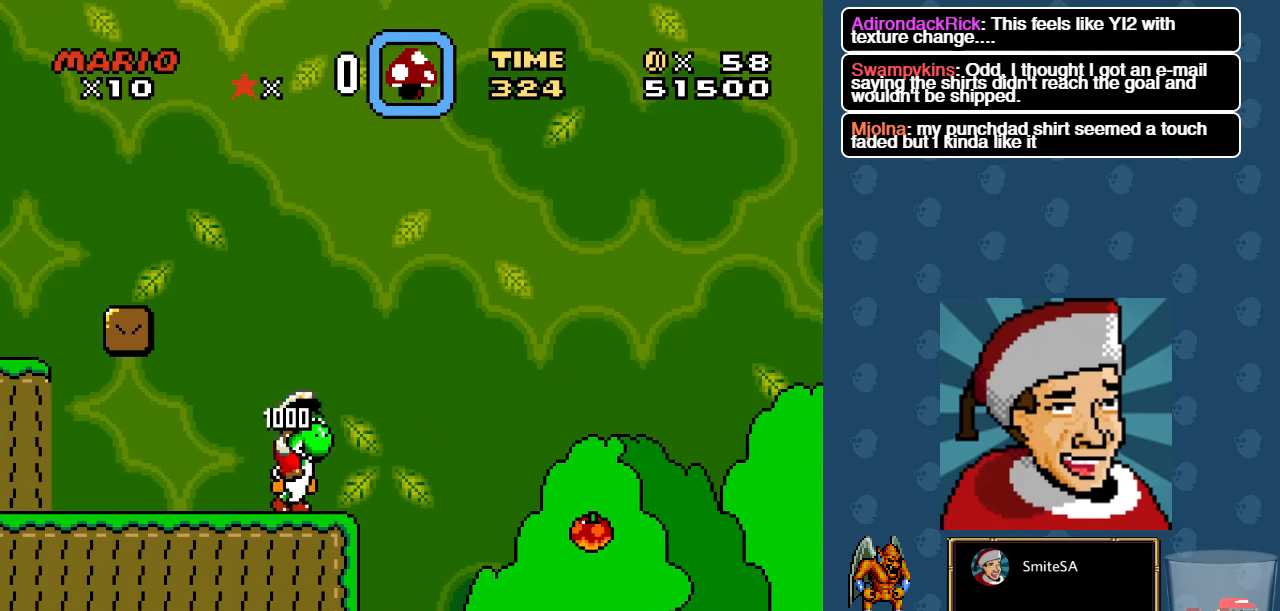
{"dt_ms": 500, "buttons": ["X", "DPAD_RIGHT"], "left_stick": "center", "right_stick": "center", "events": []}
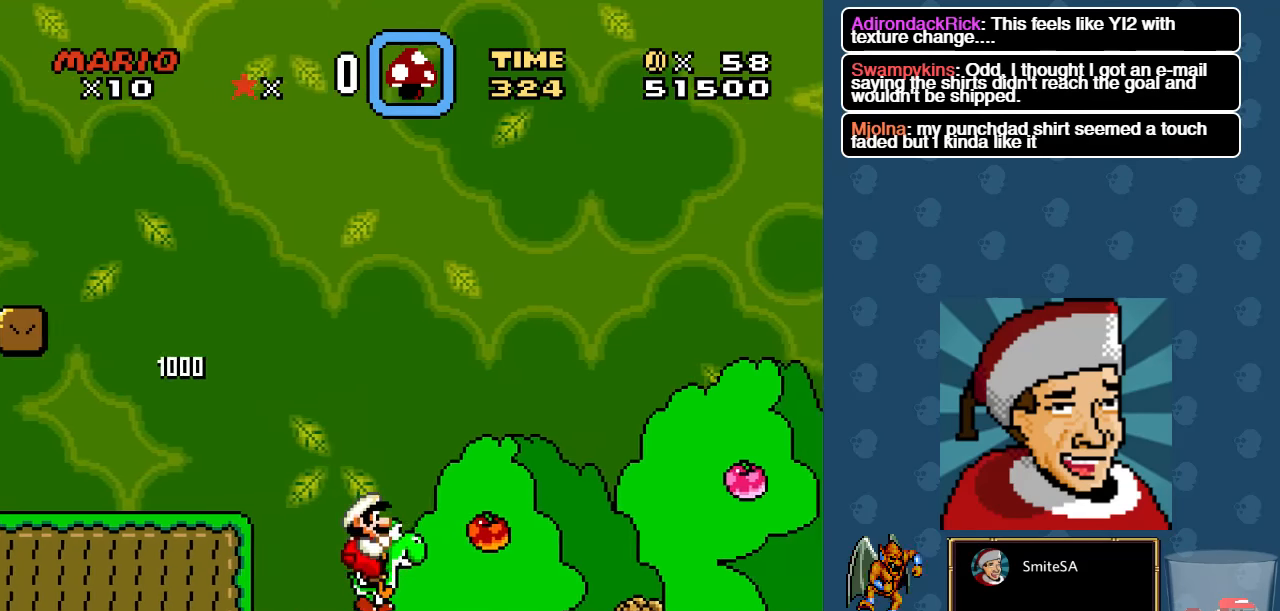
{"dt_ms": 500, "buttons": ["A", "X", "DPAD_RIGHT"], "left_stick": "center", "right_stick": "center", "events": [[500, "A", "down"]]}
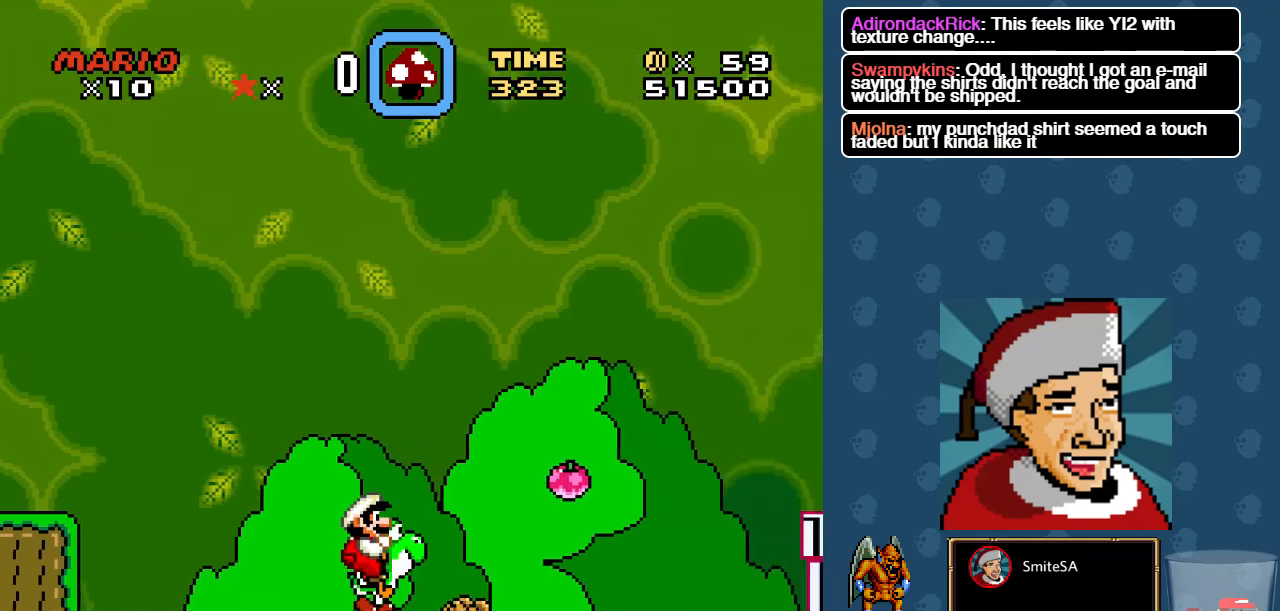
{"dt_ms": 500, "buttons": ["X", "DPAD_LEFT"], "left_stick": "center", "right_stick": "center", "events": [[133, "A", "up"], [233, "DPAD_RIGHT", "up"], [483, "DPAD_LEFT", "down"]]}
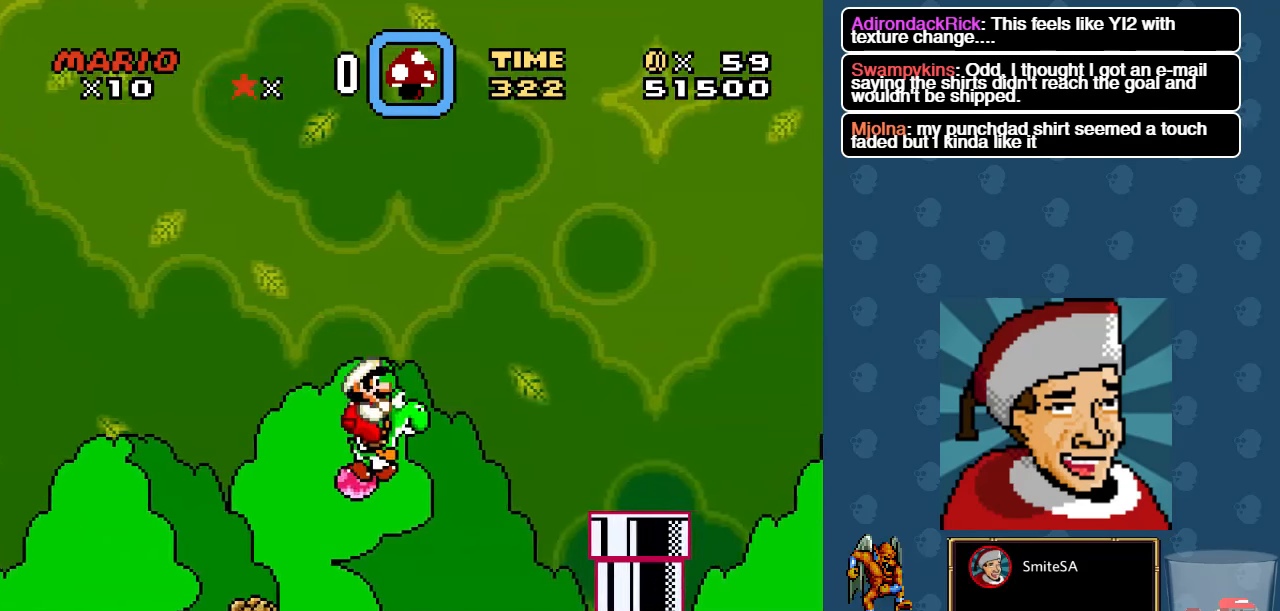
{"dt_ms": 500, "buttons": ["A", "X", "DPAD_RIGHT"], "left_stick": "center", "right_stick": "center", "events": [[83, "DPAD_LEFT", "up"], [316, "A", "down"], [383, "DPAD_RIGHT", "down"]]}